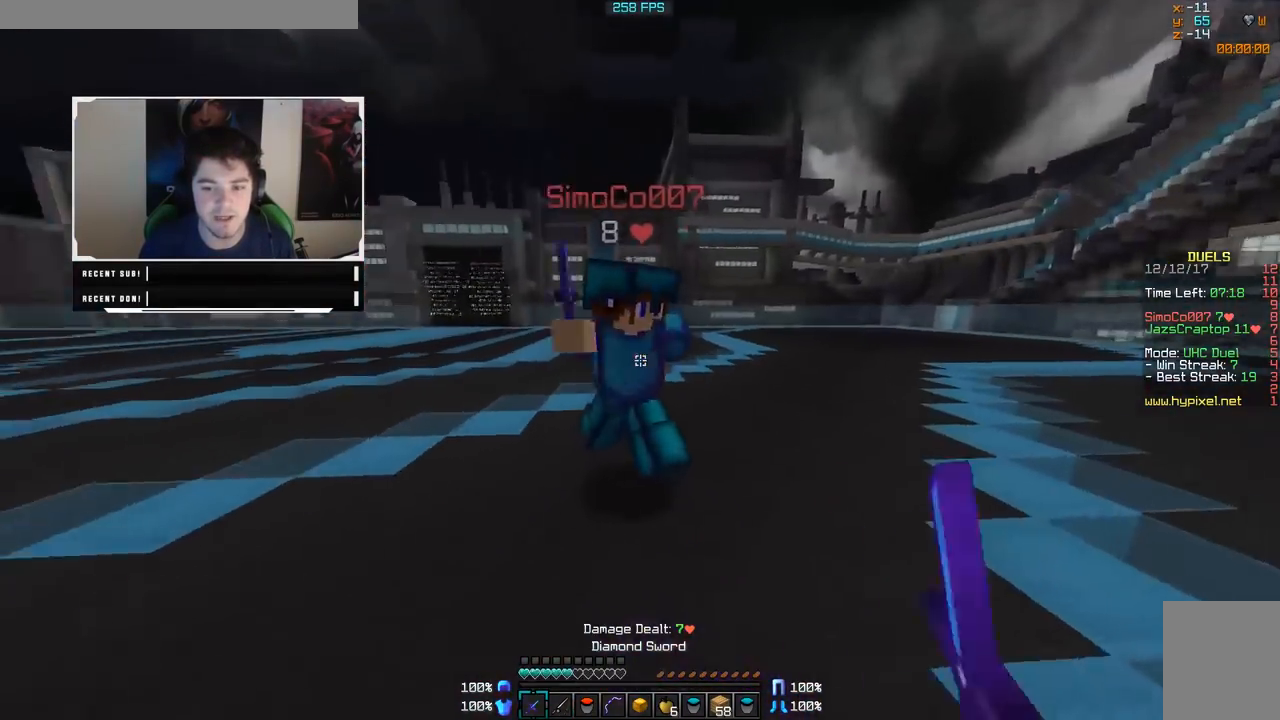
Gameplay with keyboard and mouse; each line is a JSON object with the keys and mouse buttons held at the frame after it. "events" lists presses ("down") and releases ("up") of "a", "d", "s", "w", "mouse_left" and "mouse_right" between this image and that frame as [ms after this image, input, new state], when the widget could be followed in between. "mouse_left", "mouse_right" = the "left", "right" buttons of the "mouse" list. No other keys are recorded. Fast repeated clicks can show as one long hold. Mouse movement is not recorded.
{"keys": ["w"], "mouse": ["left"], "events": [[33, "mouse_left", "up"], [83, "mouse_right", "down"], [183, "mouse_right", "up"], [233, "mouse_left", "down"], [333, "mouse_left", "up"], [383, "mouse_left", "down"], [433, "mouse_left", "up"], [483, "mouse_left", "down"]]}
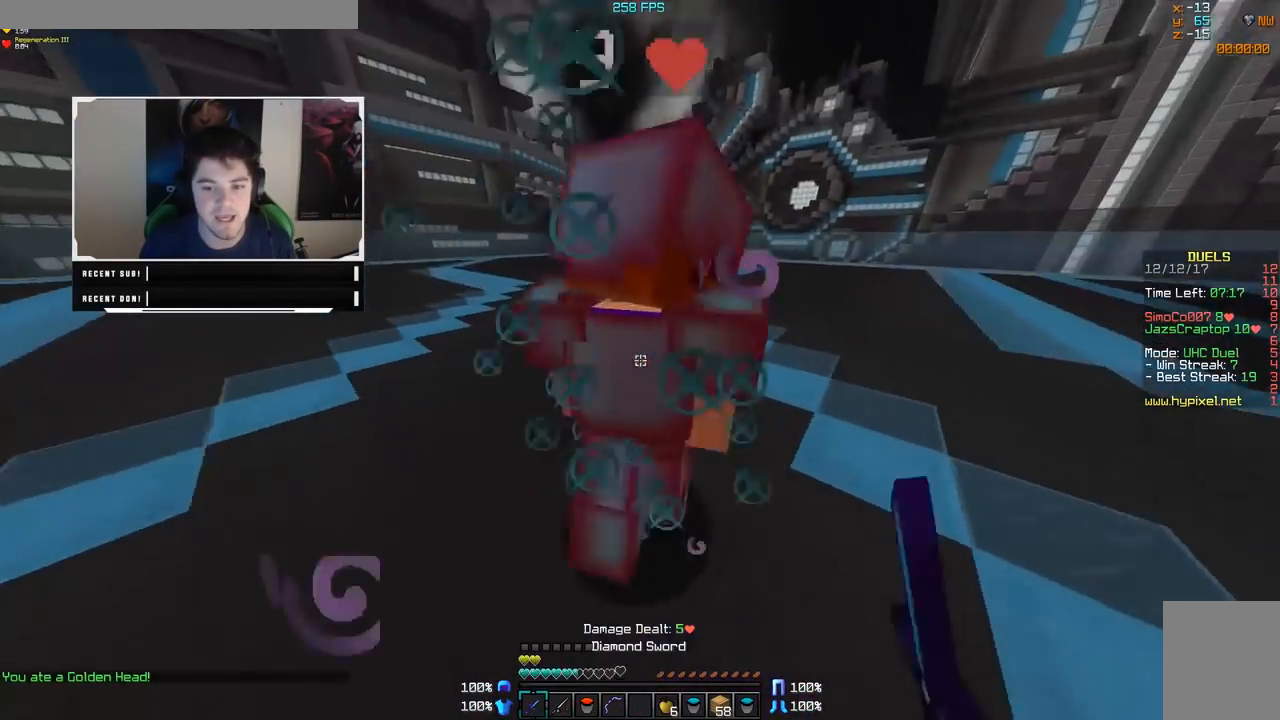
{"keys": ["d"], "mouse": ["left"], "events": [[83, "mouse_left", "up"], [117, "mouse_left", "down"], [183, "mouse_left", "up"], [233, "mouse_left", "down"], [283, "mouse_left", "up"], [317, "mouse_left", "down"], [383, "d", "down"], [383, "w", "up"]]}
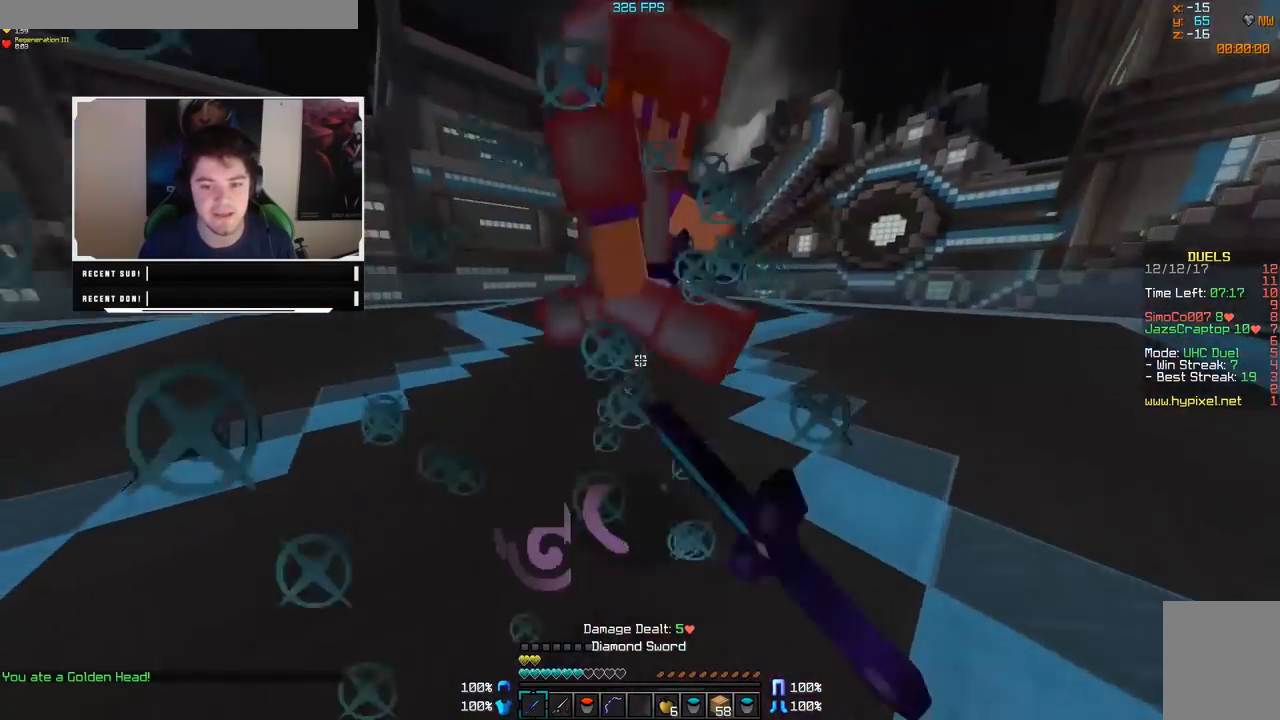
{"keys": ["w"], "mouse": ["left"], "events": [[33, "w", "down"], [133, "mouse_left", "up"], [183, "mouse_left", "down"], [233, "d", "up"], [233, "mouse_left", "up"], [283, "mouse_left", "down"], [433, "mouse_left", "up"], [483, "mouse_left", "down"]]}
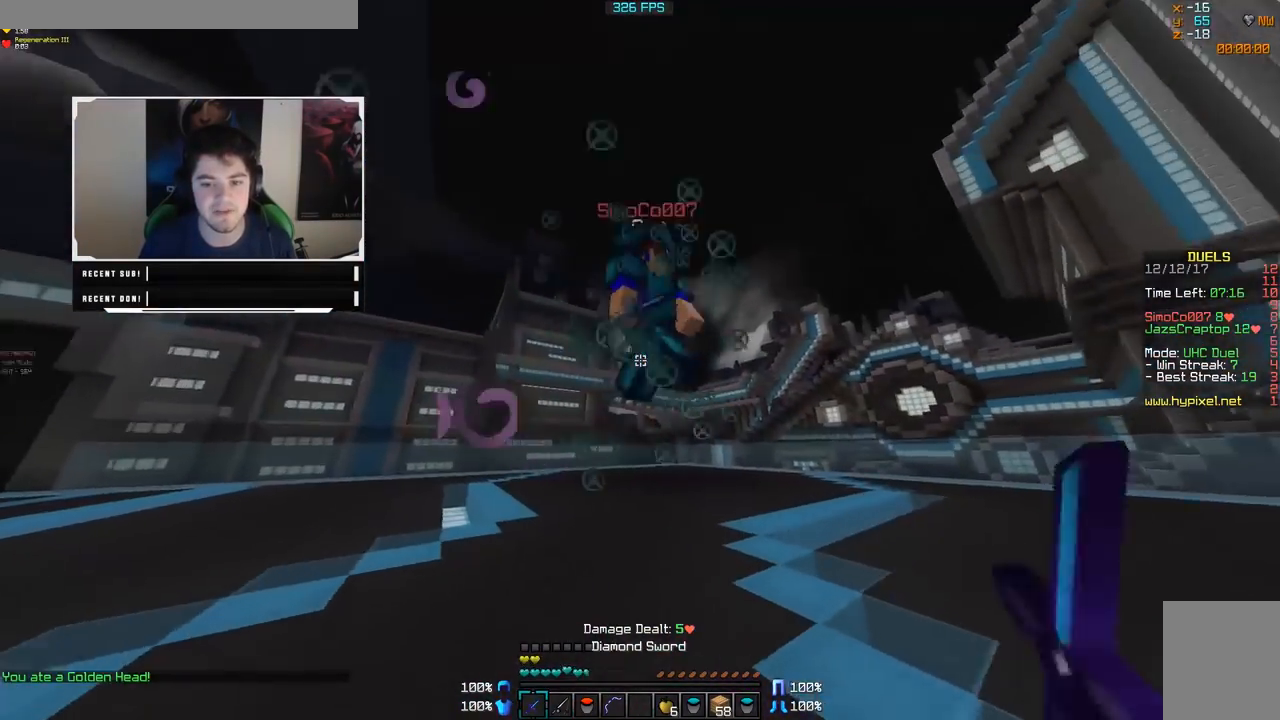
{"keys": ["a", "w"], "mouse": [], "events": [[33, "mouse_left", "up"], [83, "mouse_left", "down"], [133, "mouse_left", "up"], [183, "mouse_left", "down"], [233, "mouse_left", "up"], [283, "mouse_left", "down"], [333, "mouse_left", "up"], [383, "mouse_left", "down"], [433, "a", "down"], [483, "mouse_left", "up"]]}
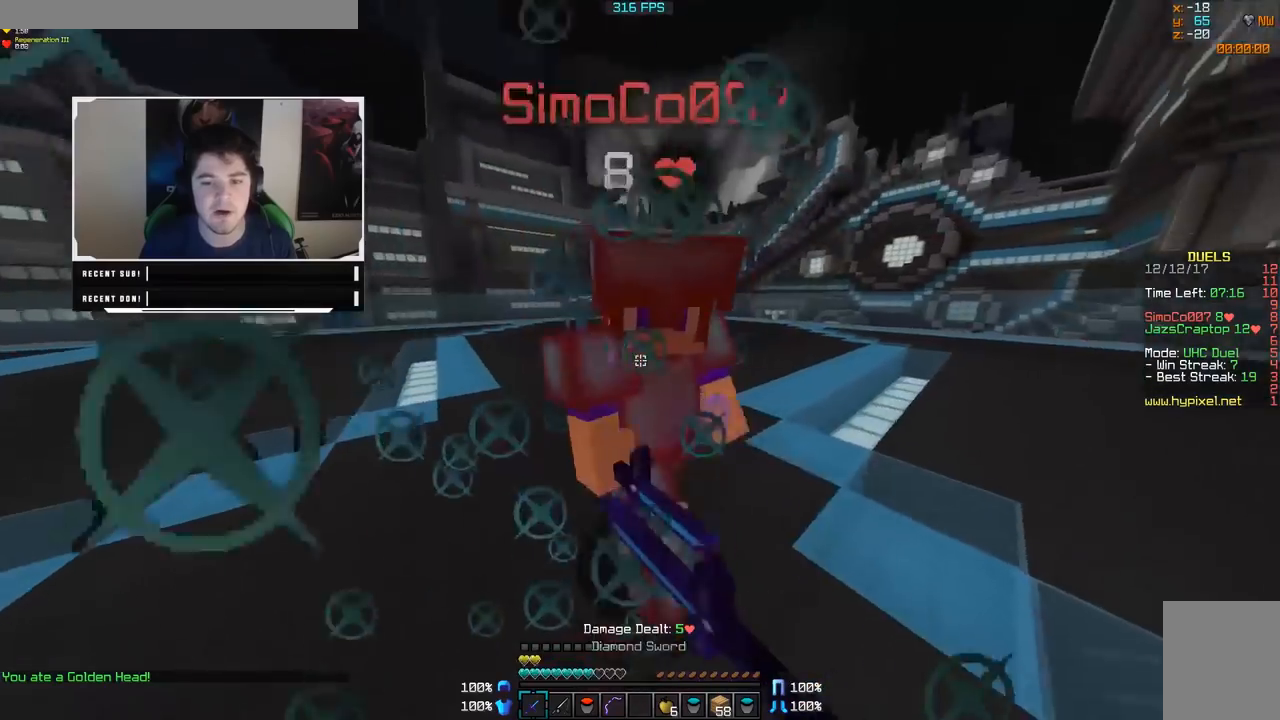
{"keys": ["d", "w"], "mouse": ["left"], "events": [[33, "mouse_left", "down"], [83, "mouse_left", "up"], [133, "mouse_left", "down"], [183, "mouse_left", "up"], [233, "mouse_left", "down"], [283, "mouse_left", "up"], [333, "a", "up"], [333, "mouse_left", "down"], [383, "d", "down"]]}
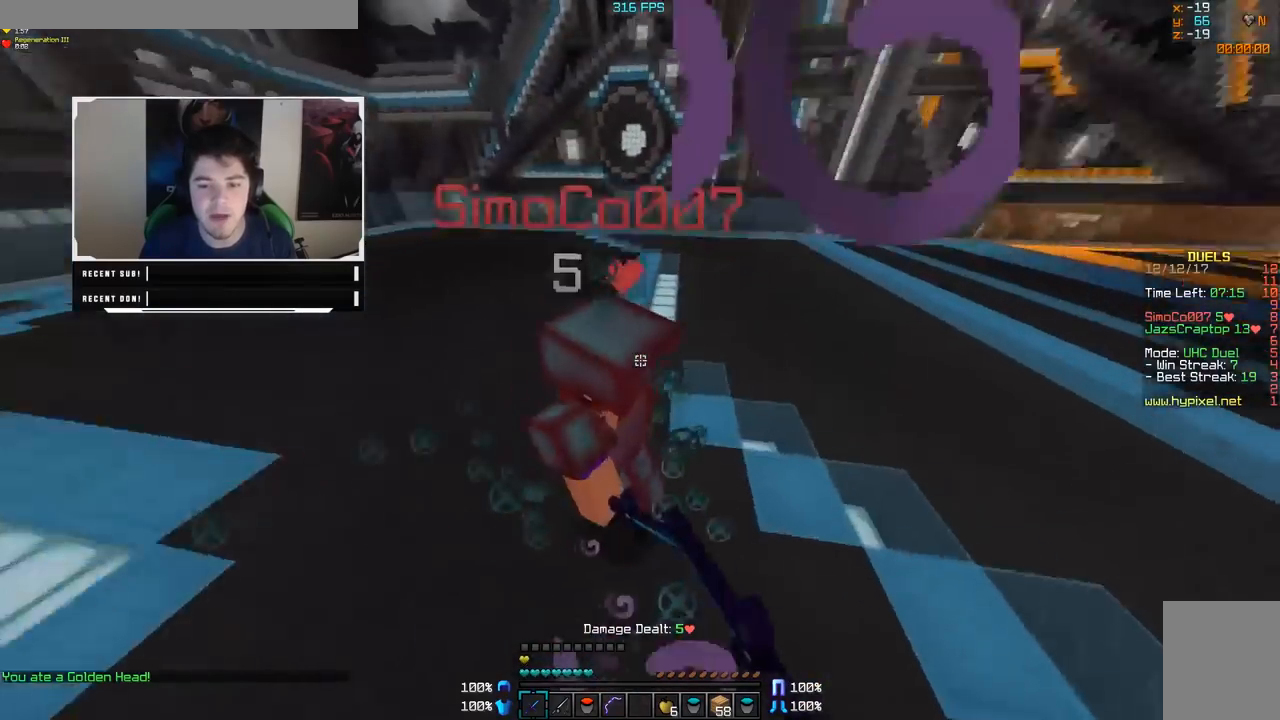
{"keys": ["d", "w"], "mouse": ["left"], "events": [[33, "mouse_left", "up"], [83, "mouse_left", "down"], [133, "mouse_left", "up"], [183, "mouse_left", "down"], [233, "mouse_left", "up"], [283, "mouse_left", "down"], [333, "mouse_left", "up"], [383, "mouse_left", "down"]]}
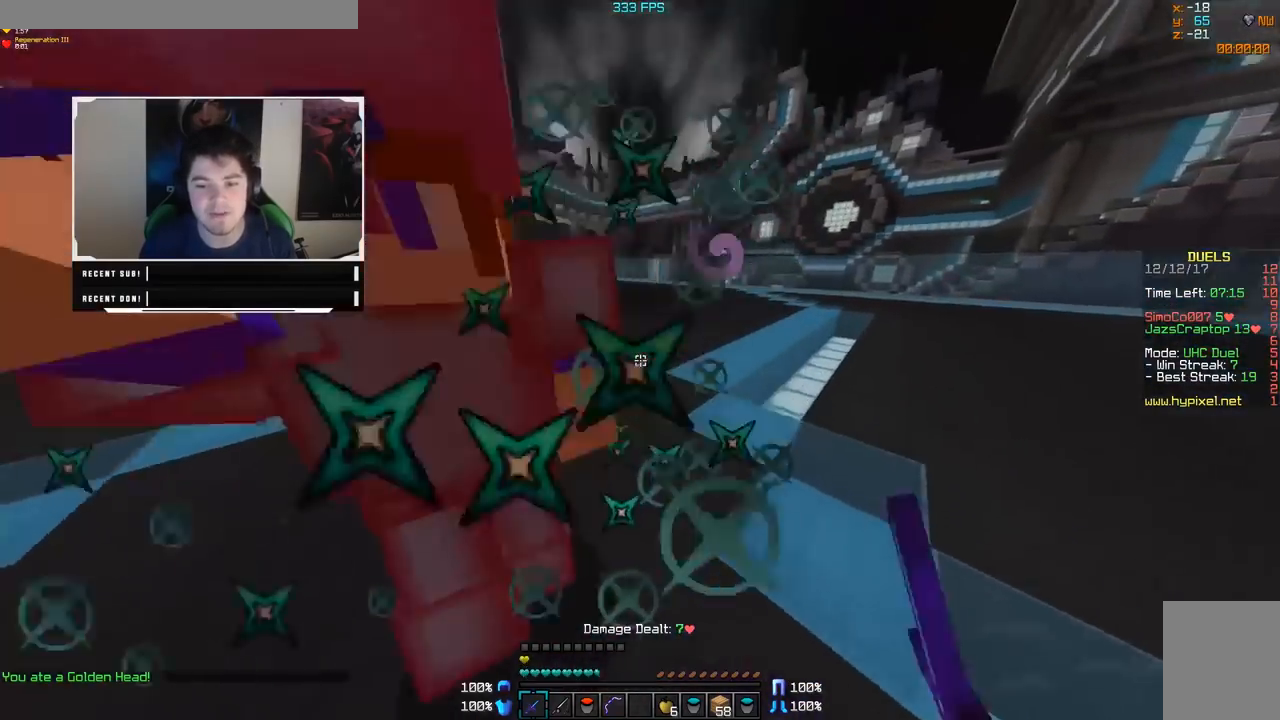
{"keys": ["d"], "mouse": [], "events": [[83, "mouse_left", "up"], [133, "mouse_left", "down"], [183, "mouse_left", "up"], [233, "mouse_left", "down"], [283, "mouse_left", "up"], [283, "w", "up"], [333, "d", "up"], [333, "mouse_left", "down"], [383, "mouse_left", "up"], [433, "d", "down"], [433, "mouse_left", "down"], [483, "mouse_left", "up"]]}
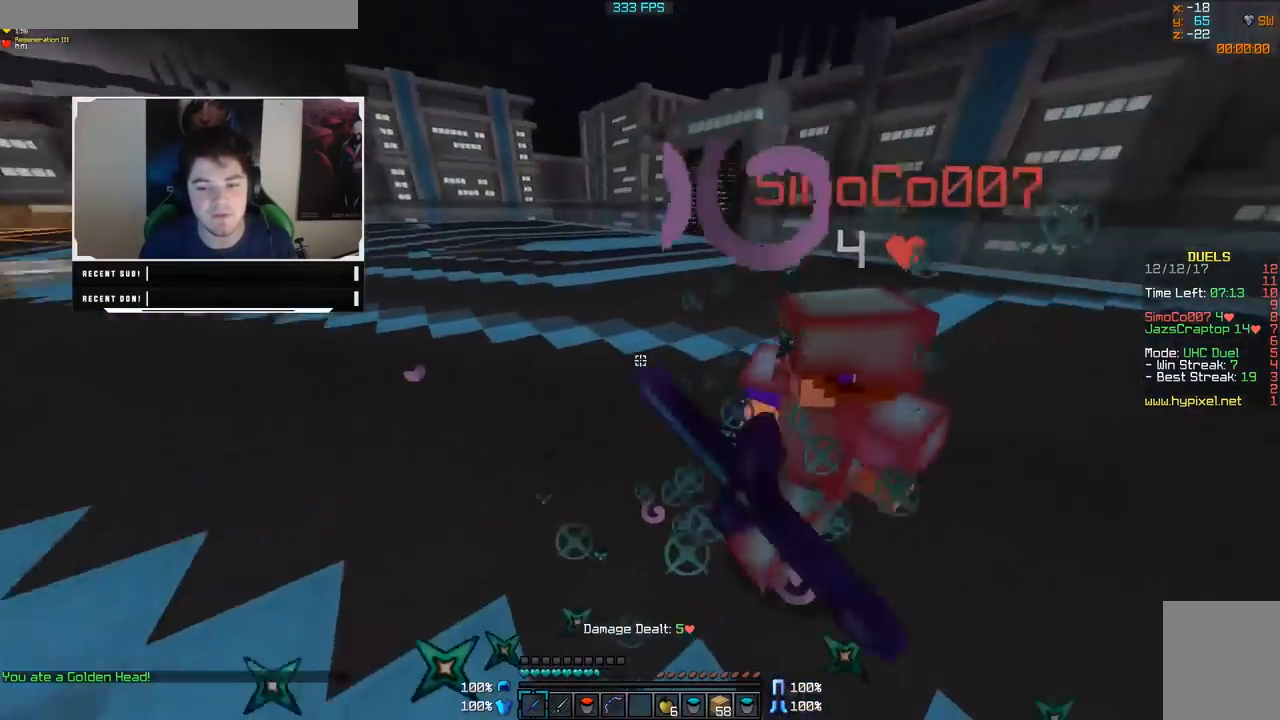
{"keys": ["d", "w"], "mouse": ["left"], "events": [[33, "mouse_left", "down"], [33, "w", "down"], [83, "mouse_left", "up"], [133, "mouse_left", "down"], [183, "mouse_left", "up"], [233, "mouse_left", "down"], [333, "mouse_left", "up"], [383, "mouse_left", "down"], [433, "mouse_left", "up"], [483, "mouse_left", "down"]]}
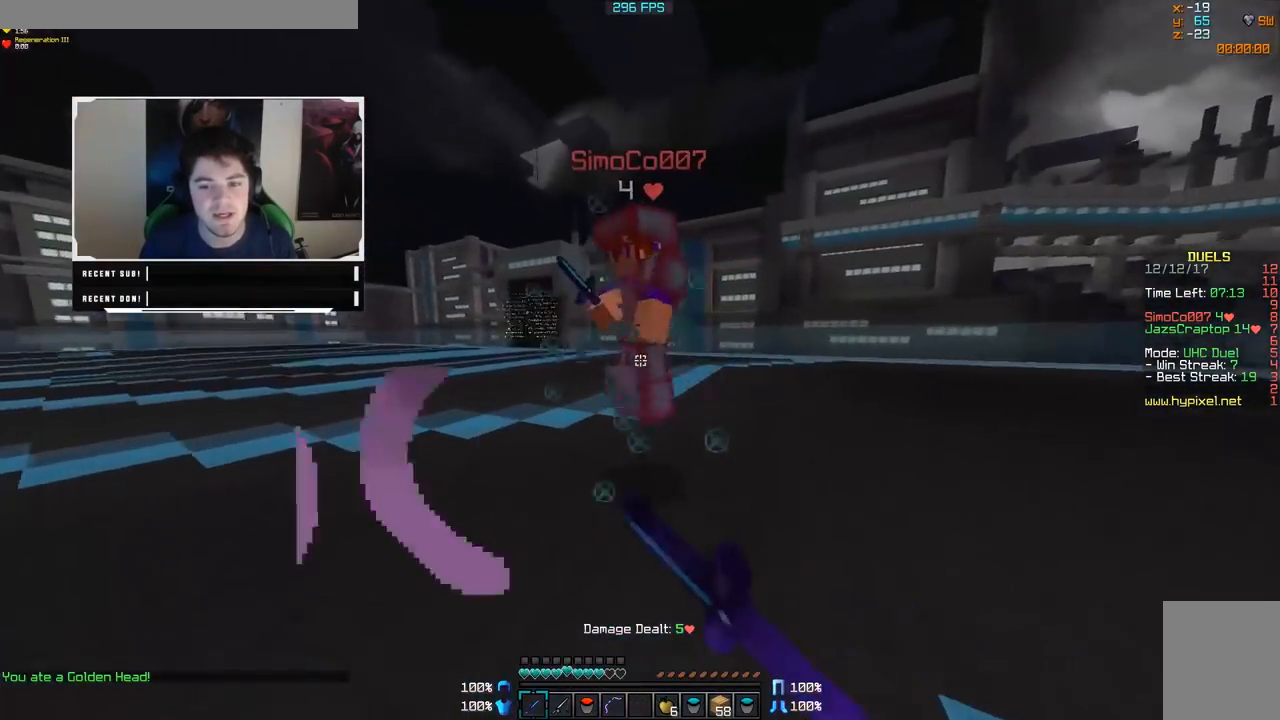
{"keys": ["w"], "mouse": [], "events": [[33, "d", "up"], [33, "mouse_left", "up"], [83, "mouse_left", "down"], [183, "mouse_left", "up"], [233, "mouse_left", "down"], [283, "mouse_left", "up"], [333, "mouse_left", "down"], [383, "a", "down"], [383, "mouse_left", "up"], [433, "a", "up"], [433, "mouse_left", "down"], [483, "mouse_left", "up"]]}
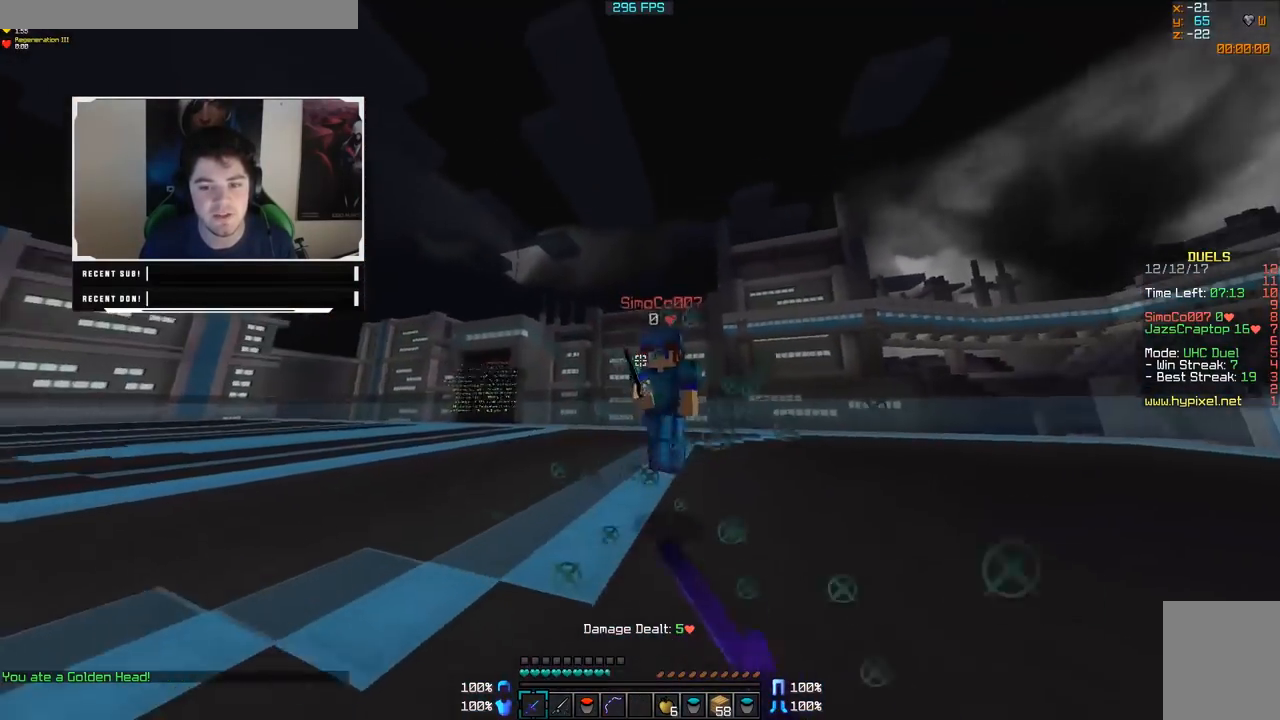
{"keys": ["w"], "mouse": ["left"], "events": [[33, "mouse_left", "down"], [83, "mouse_left", "up"], [133, "mouse_left", "down"], [233, "mouse_left", "up"], [283, "mouse_left", "down"], [333, "mouse_left", "up"], [433, "mouse_left", "down"]]}
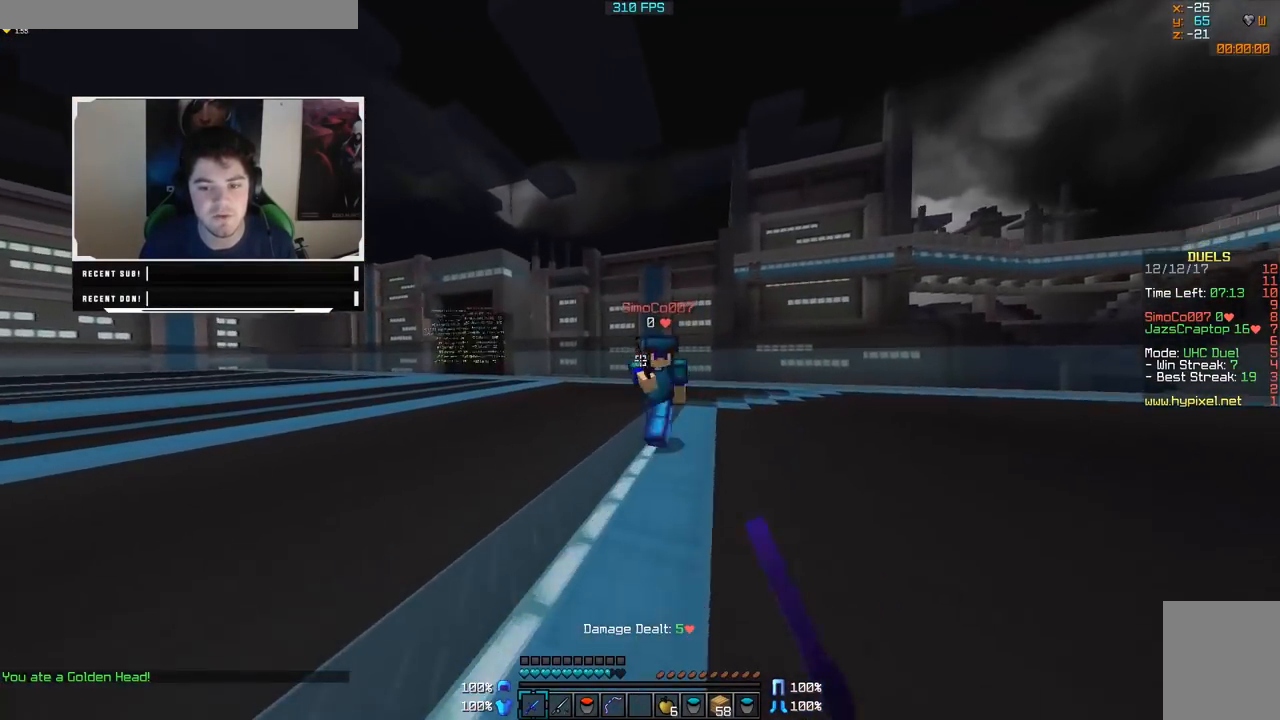
{"keys": ["a"], "mouse": ["right"], "events": [[33, "mouse_left", "up"], [133, "a", "down"], [133, "mouse_left", "down"], [133, "mouse_right", "down"], [383, "mouse_left", "up"], [483, "w", "up"]]}
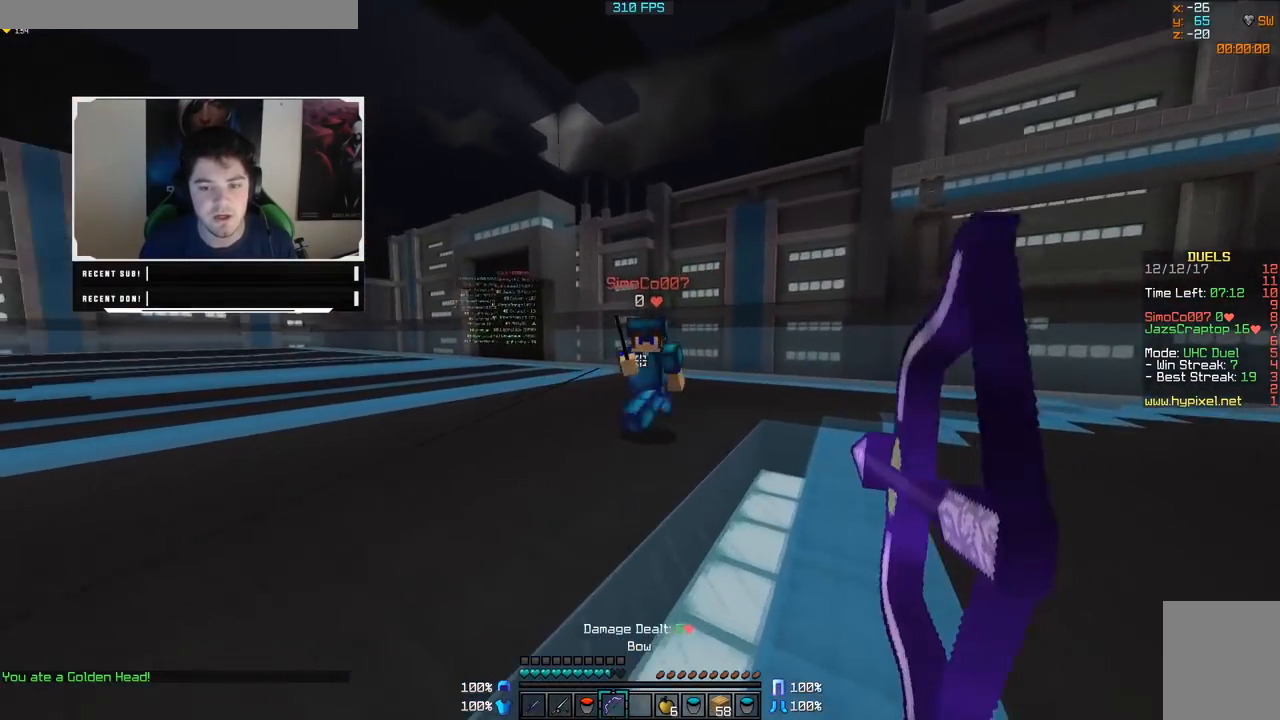
{"keys": [], "mouse": ["right"], "events": [[83, "a", "up"]]}
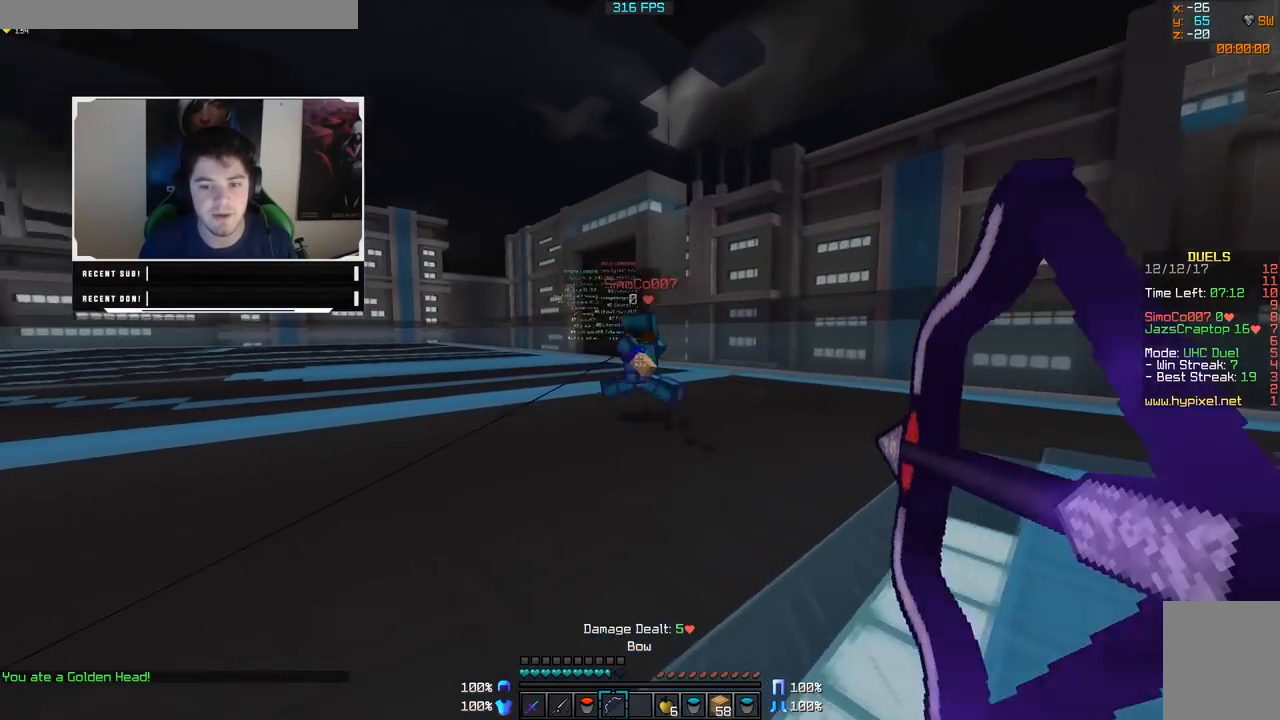
{"keys": [], "mouse": [], "events": [[483, "mouse_right", "up"]]}
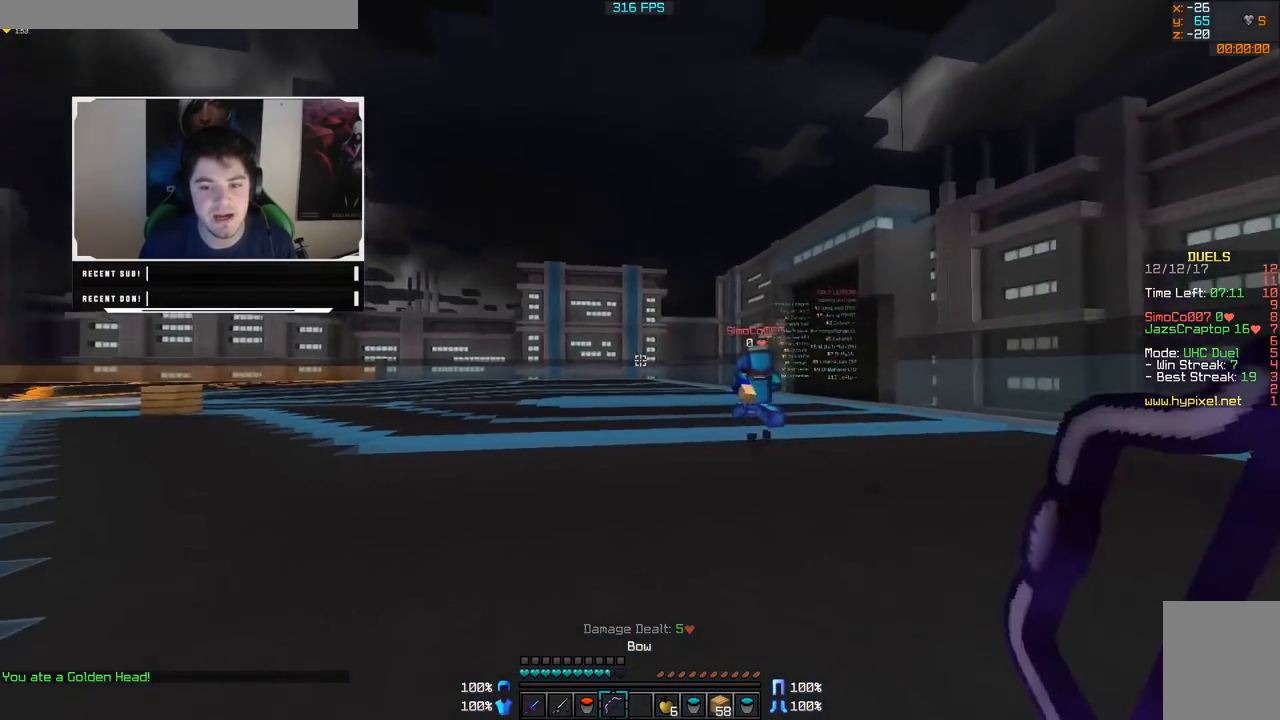
{"keys": [], "mouse": ["right"], "events": [[133, "mouse_right", "down"]]}
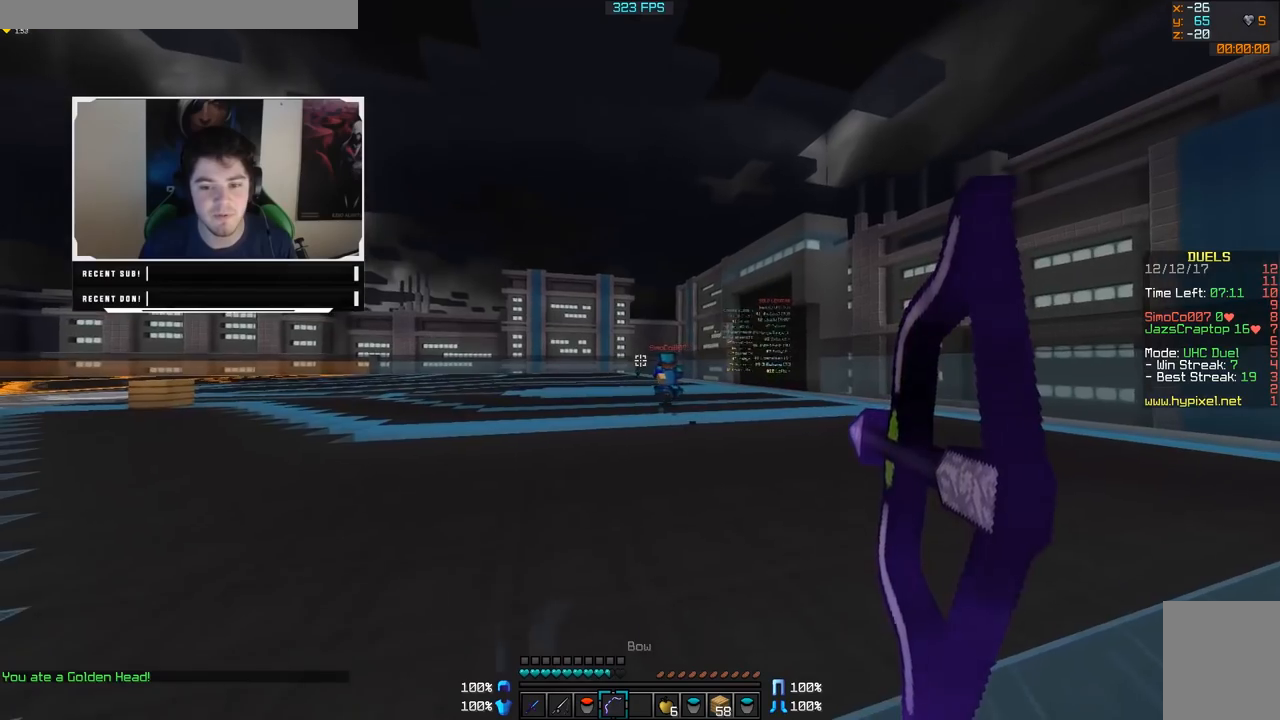
{"keys": [], "mouse": ["right"], "events": []}
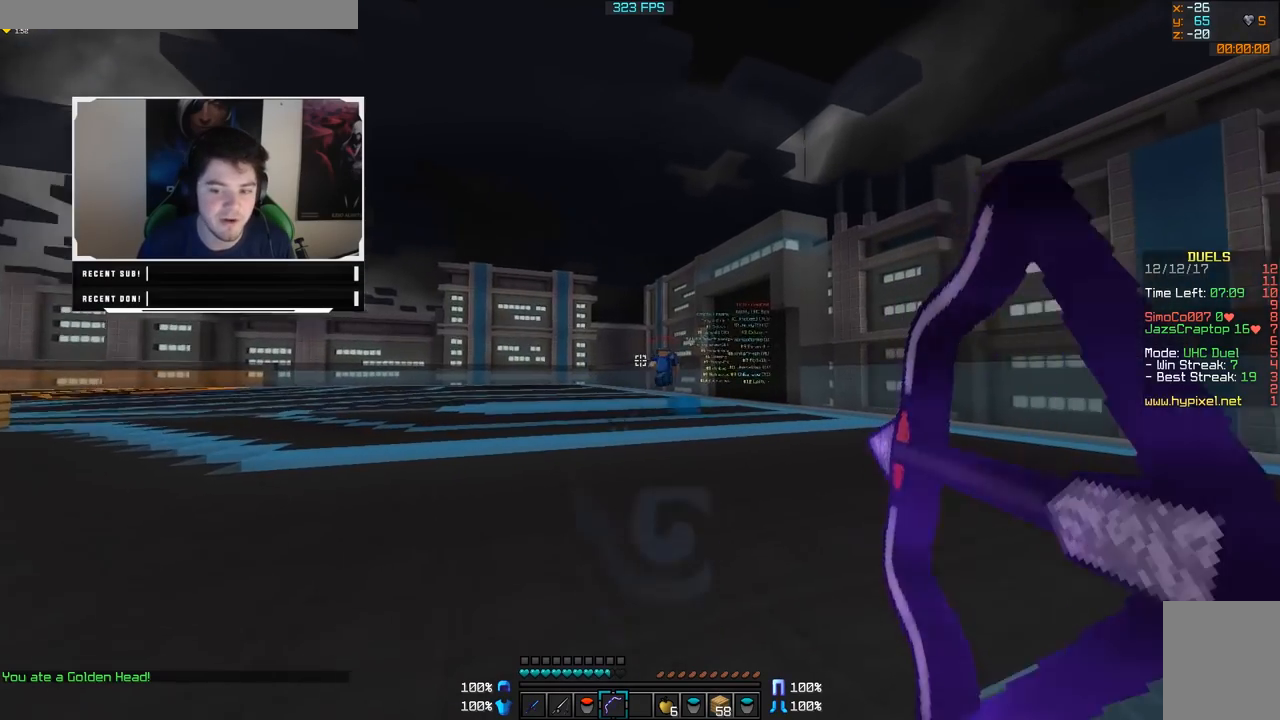
{"keys": ["a", "w"], "mouse": ["left"], "events": [[233, "a", "down"], [233, "mouse_right", "up"], [233, "w", "down"], [483, "mouse_left", "down"]]}
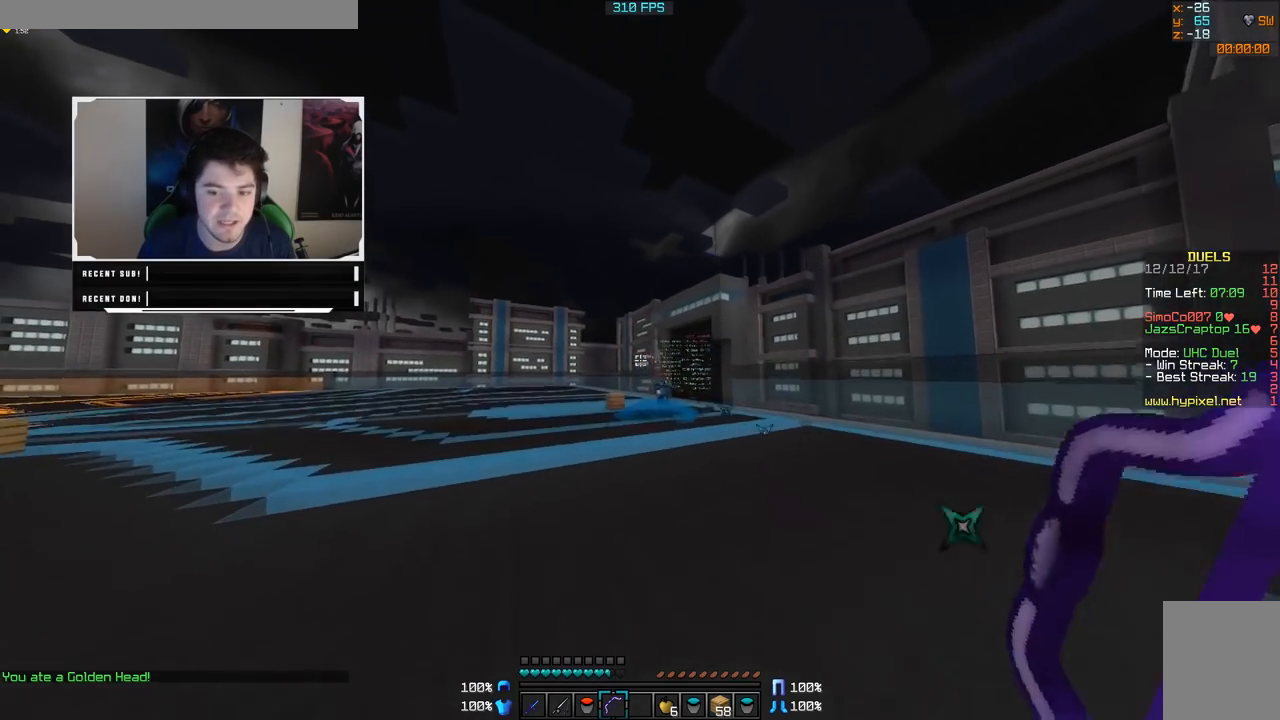
{"keys": ["a", "w"], "mouse": ["right"], "events": [[133, "mouse_left", "up"], [283, "mouse_left", "down"], [283, "mouse_right", "down"], [483, "mouse_left", "up"]]}
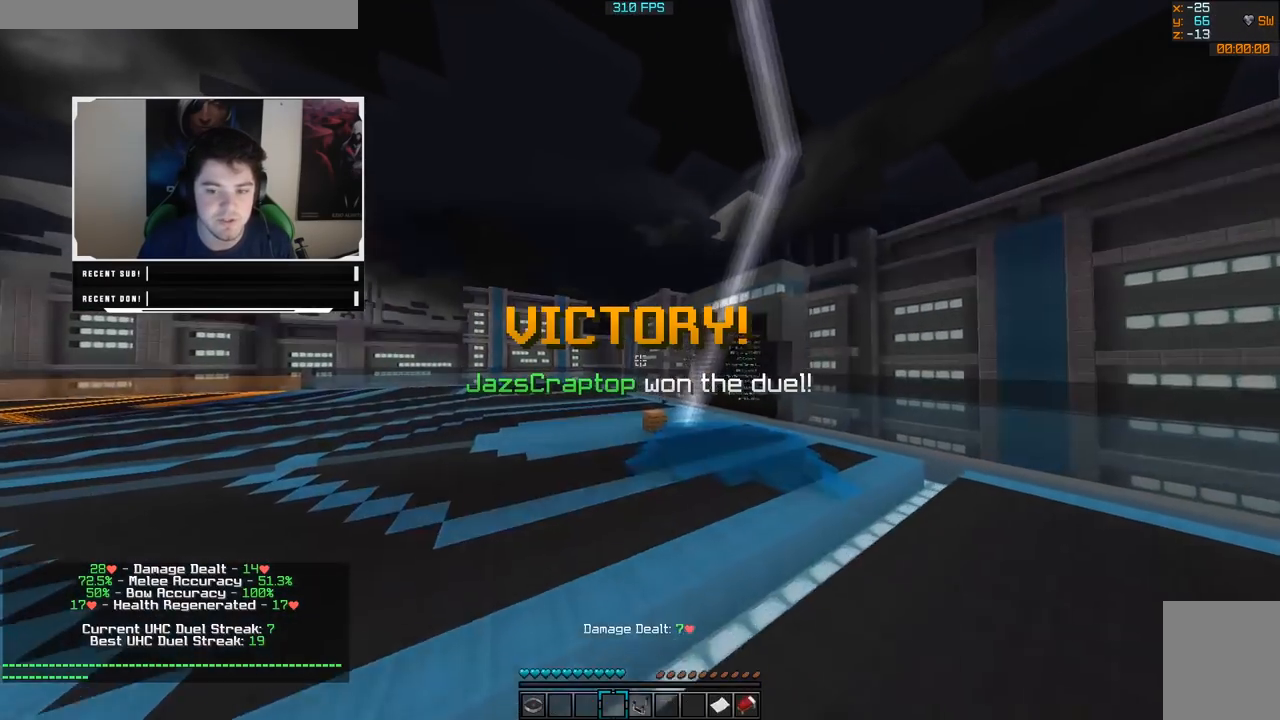
{"keys": [], "mouse": [], "events": [[33, "a", "up"], [33, "mouse_right", "up"], [33, "w", "up"]]}
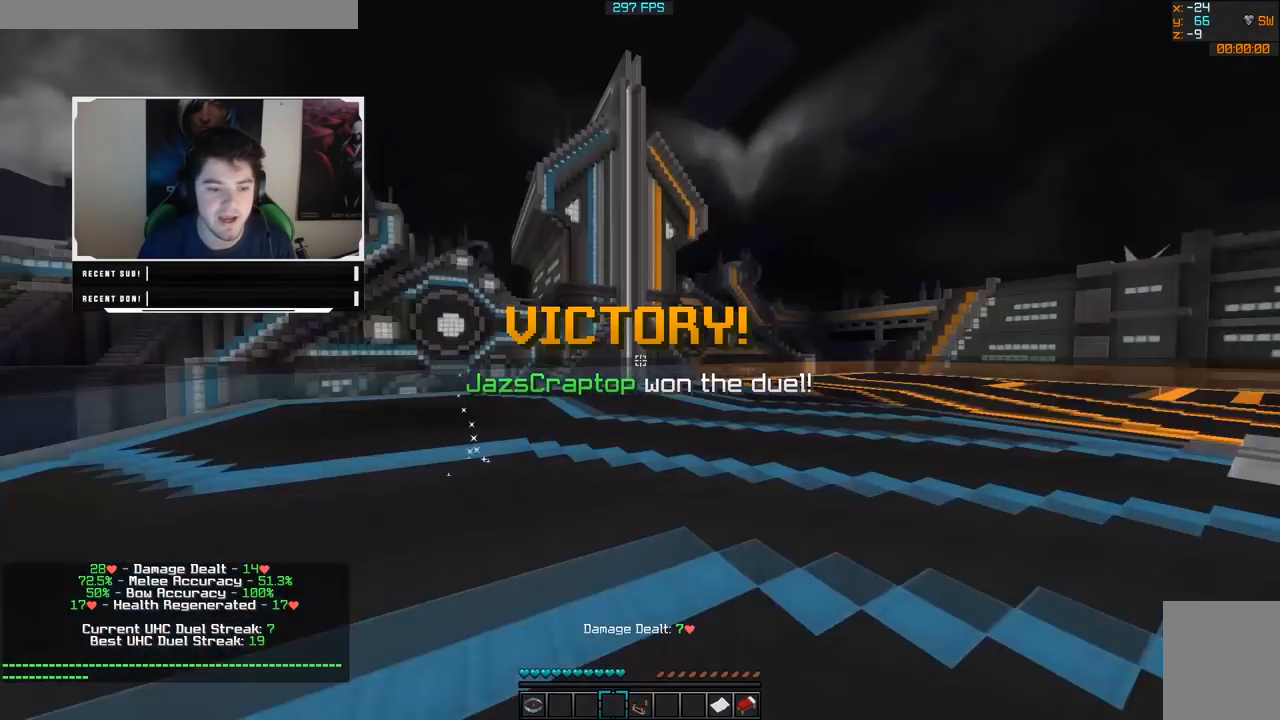
{"keys": [], "mouse": [], "events": [[283, "mouse_right", "down"], [333, "mouse_right", "up"]]}
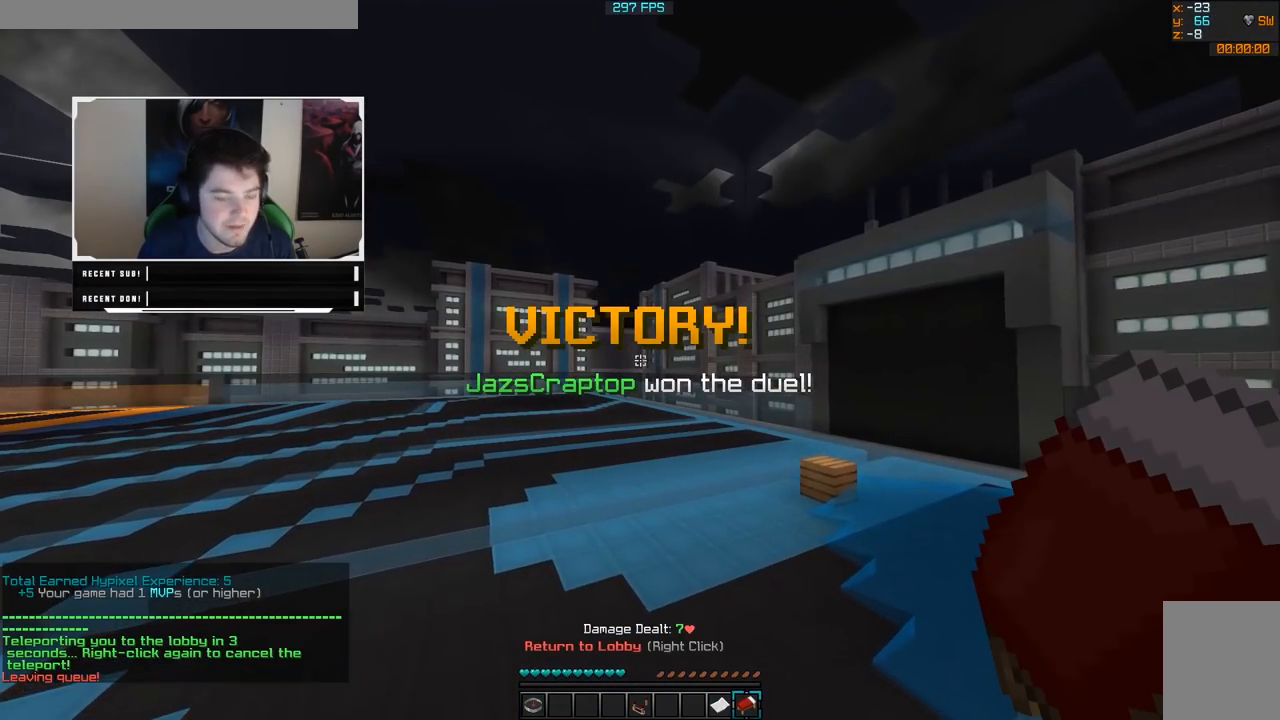
{"keys": [], "mouse": [], "events": []}
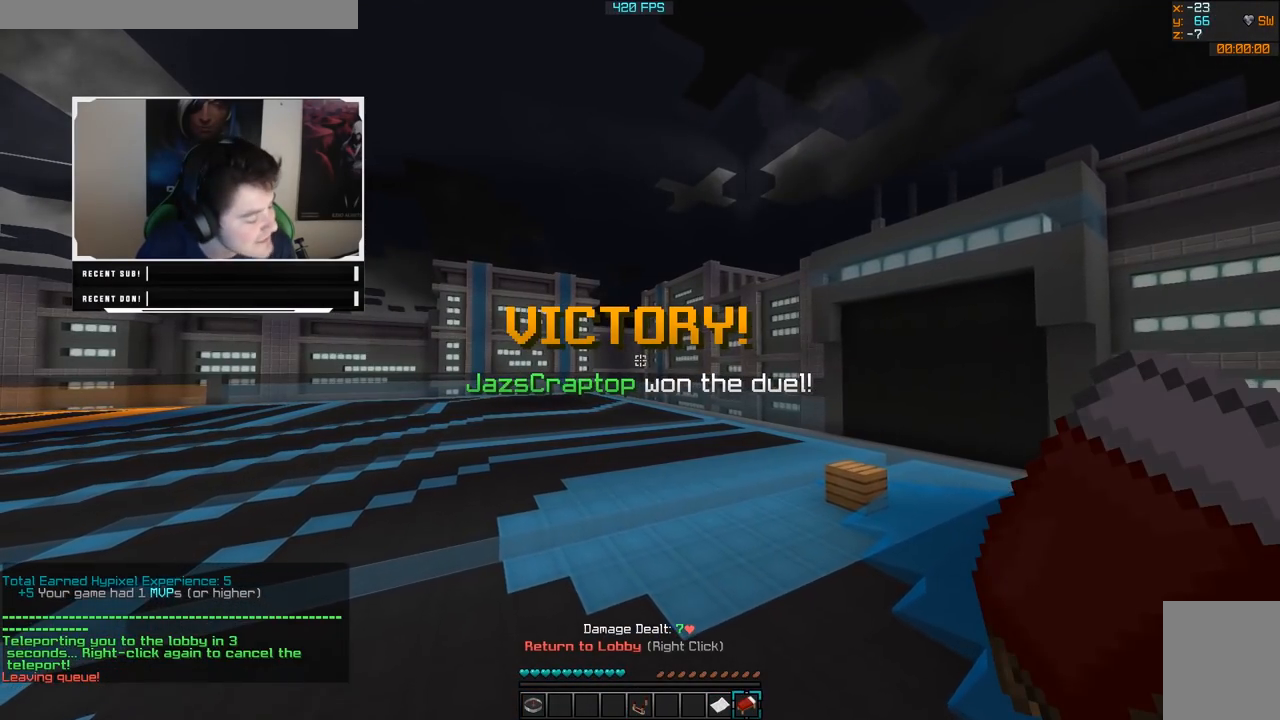
{"keys": ["w"], "mouse": [], "events": [[383, "w", "down"]]}
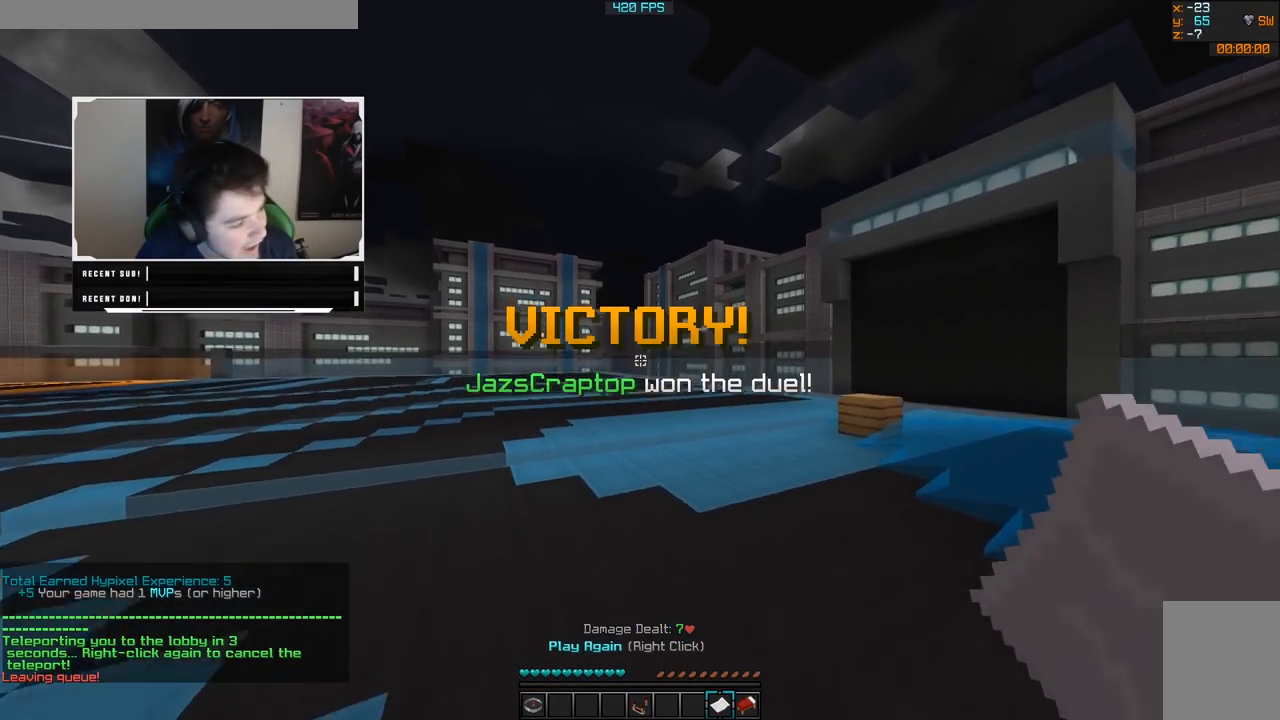
{"keys": ["w"], "mouse": [], "events": []}
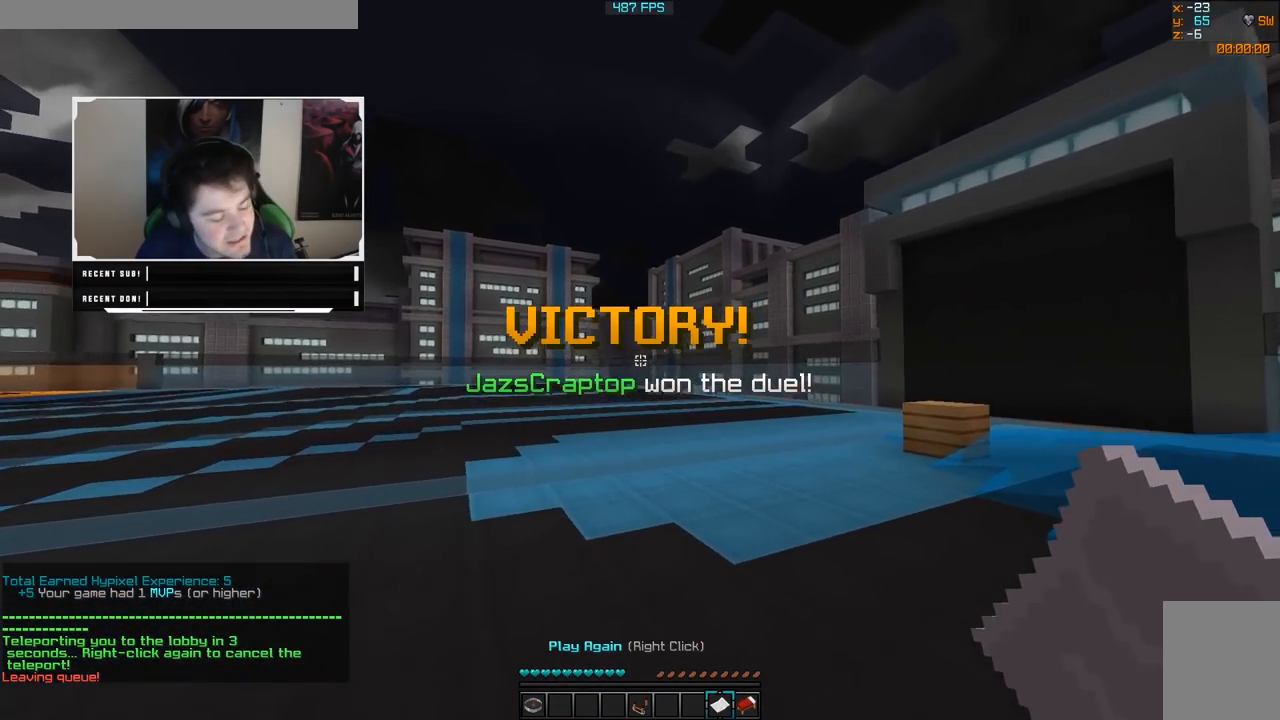
{"keys": [], "mouse": [], "events": [[383, "w", "up"]]}
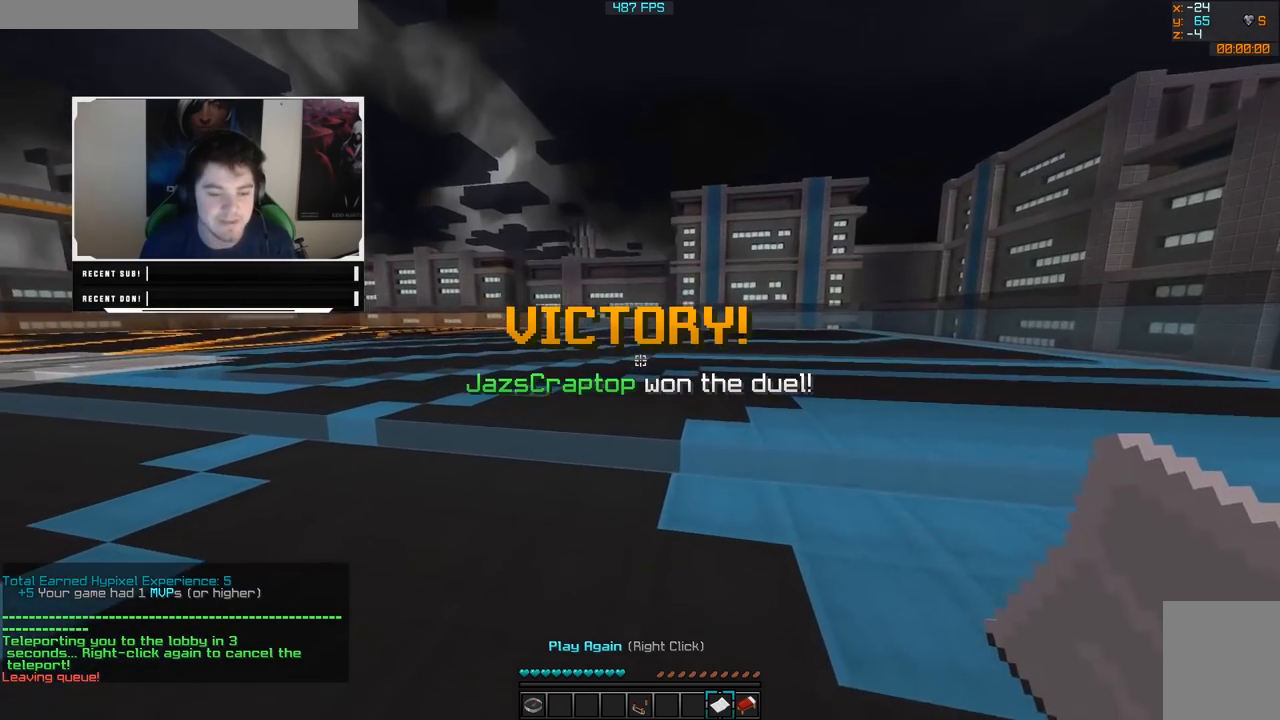
{"keys": [], "mouse": [], "events": []}
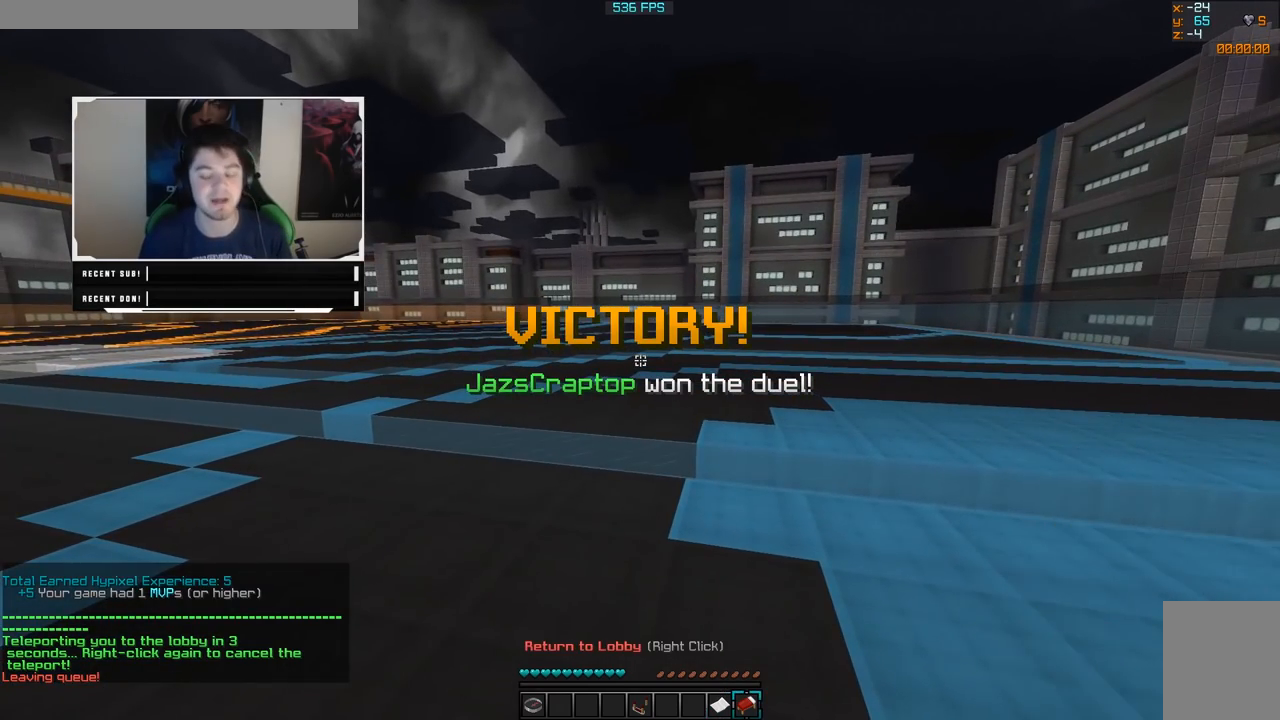
{"keys": [], "mouse": [], "events": []}